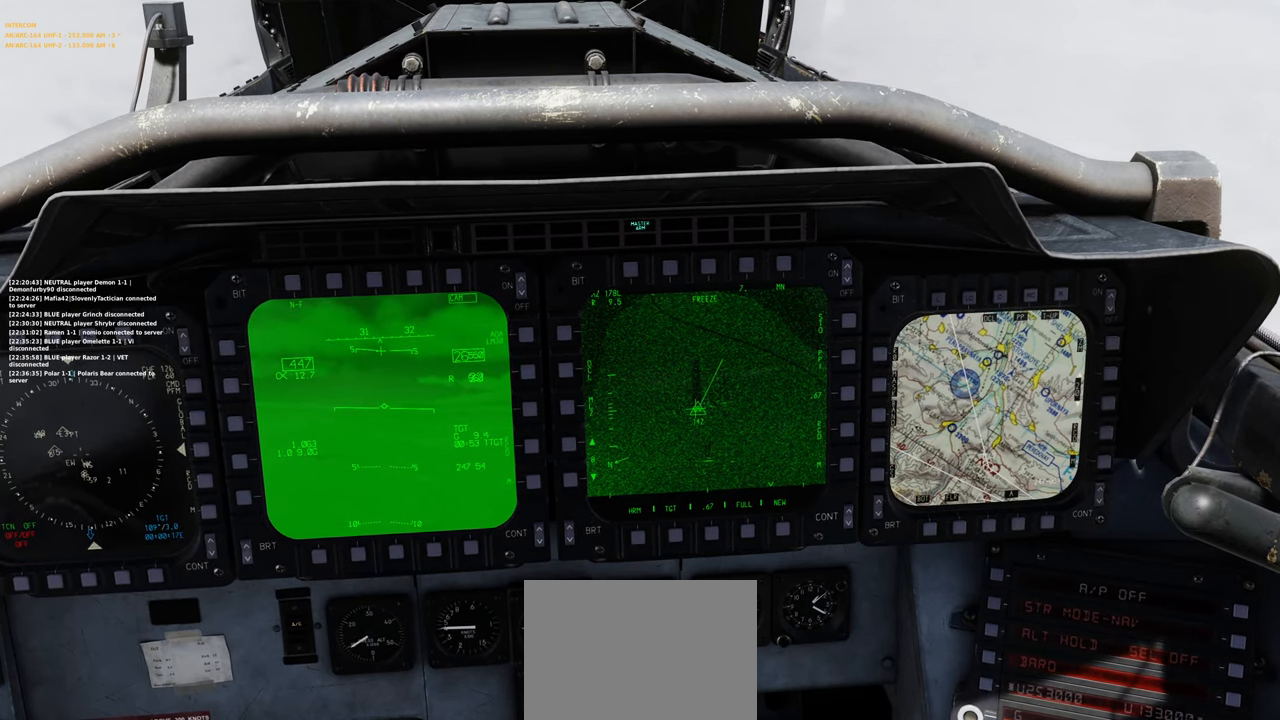
Gameplay with a controller (Xbox layout); each line is a JSON object with the inputs held at the frame after it. "events" lists button and stick changes between this image and that frame as [ms after this image, input, new state], when the widget could be followed in between.
{"buttons": [], "left_stick": "center", "right_stick": "center", "events": []}
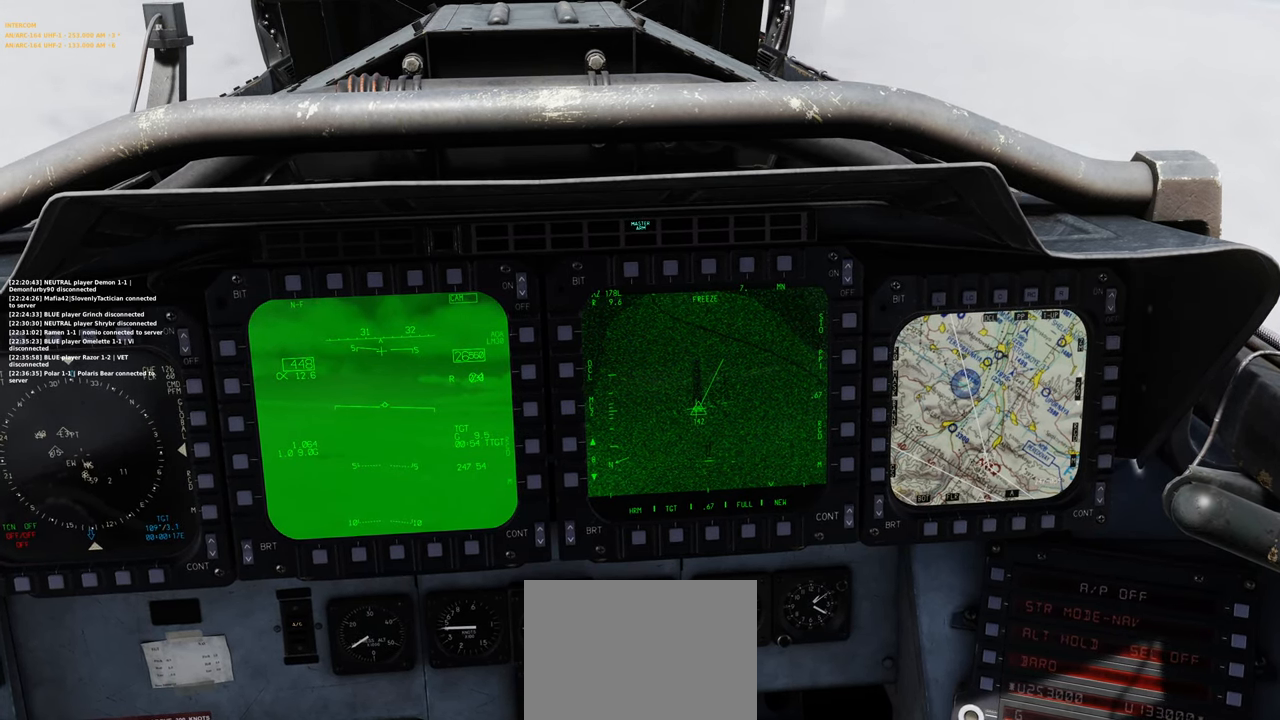
{"buttons": [], "left_stick": "center", "right_stick": "center", "events": [[17, "left_stick", "right"], [100, "left_stick", "center"]]}
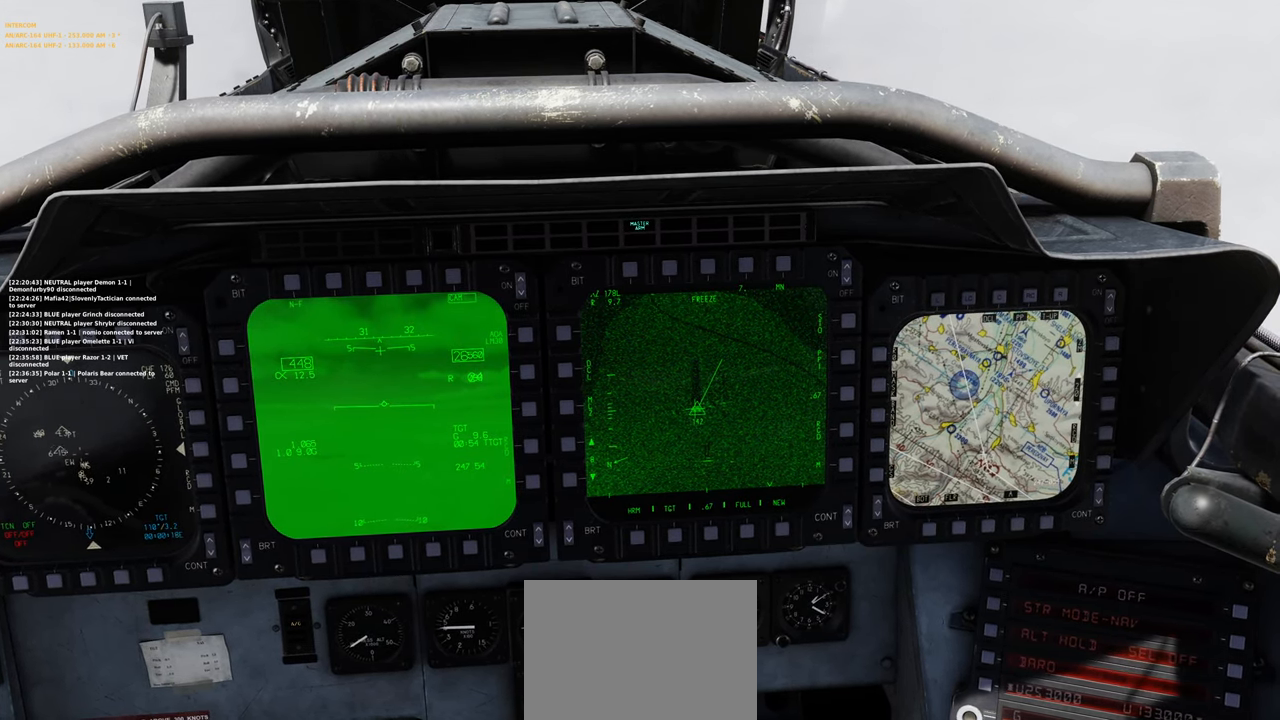
{"buttons": [], "left_stick": "center", "right_stick": "center", "events": []}
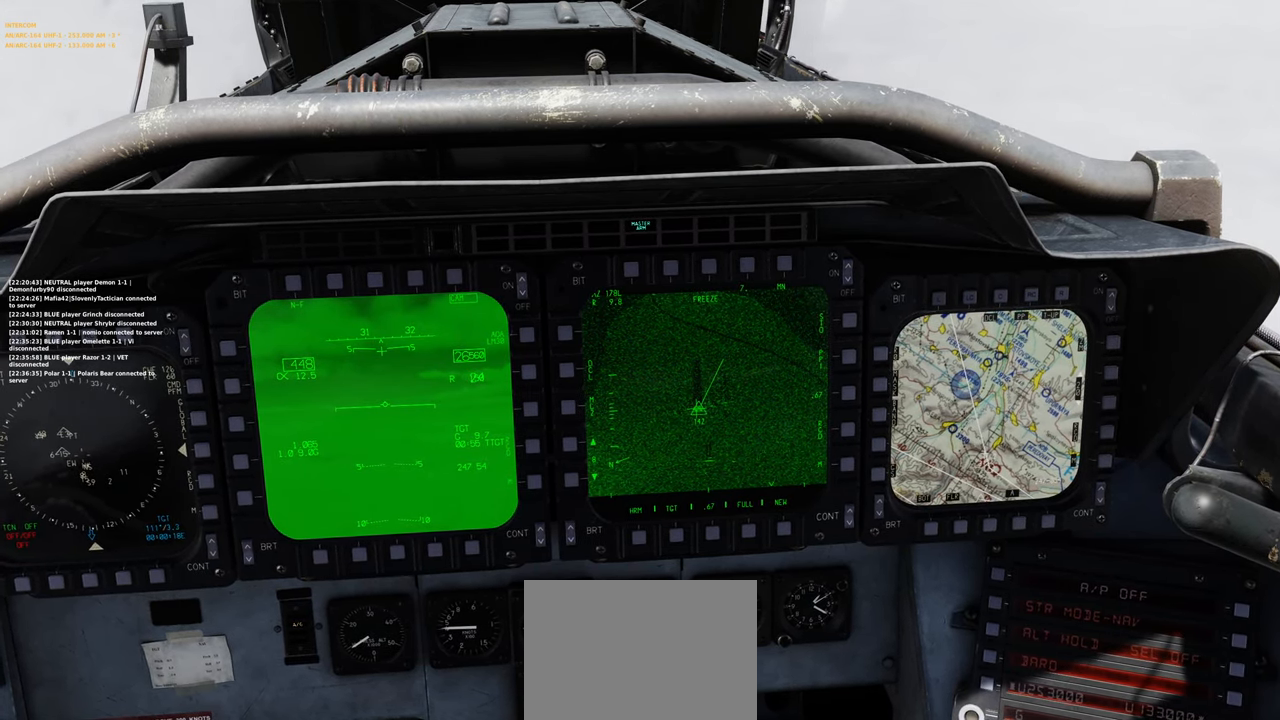
{"buttons": [], "left_stick": "center", "right_stick": "center", "events": []}
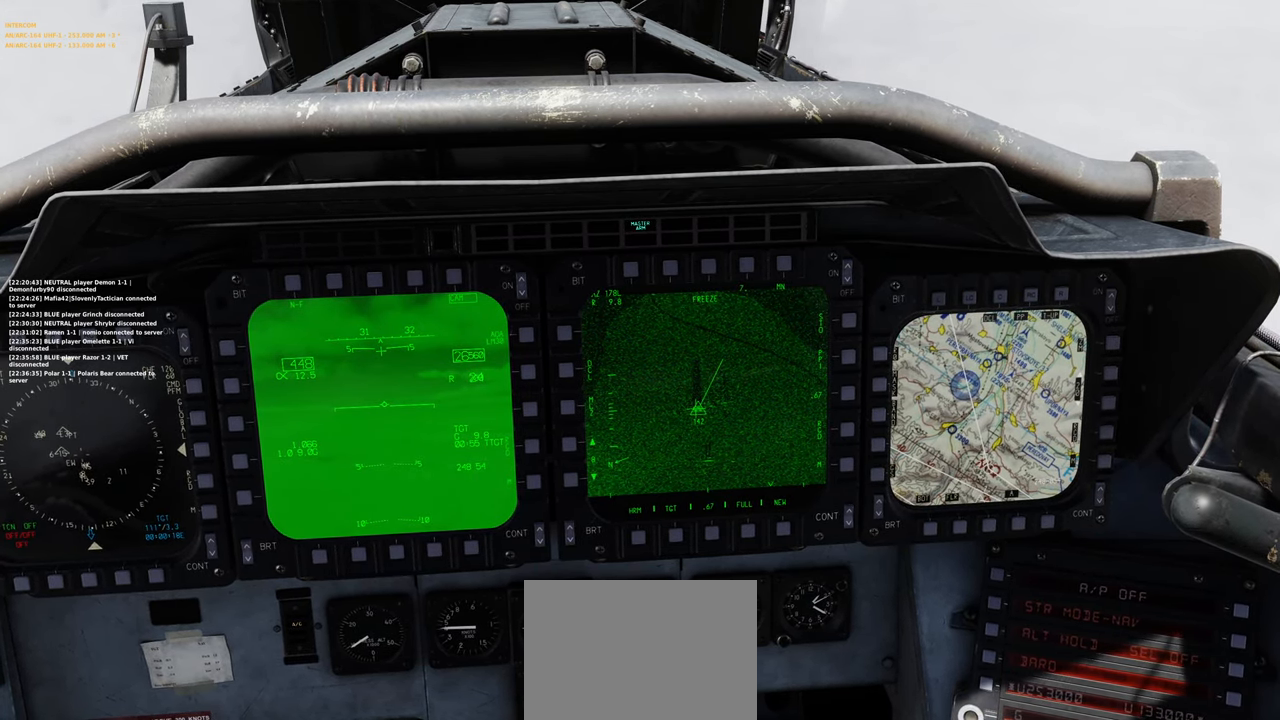
{"buttons": ["R1"], "left_stick": "center", "right_stick": "center", "events": [[200, "right_stick", "down"], [400, "right_stick", "center"], [467, "R1", "down"]]}
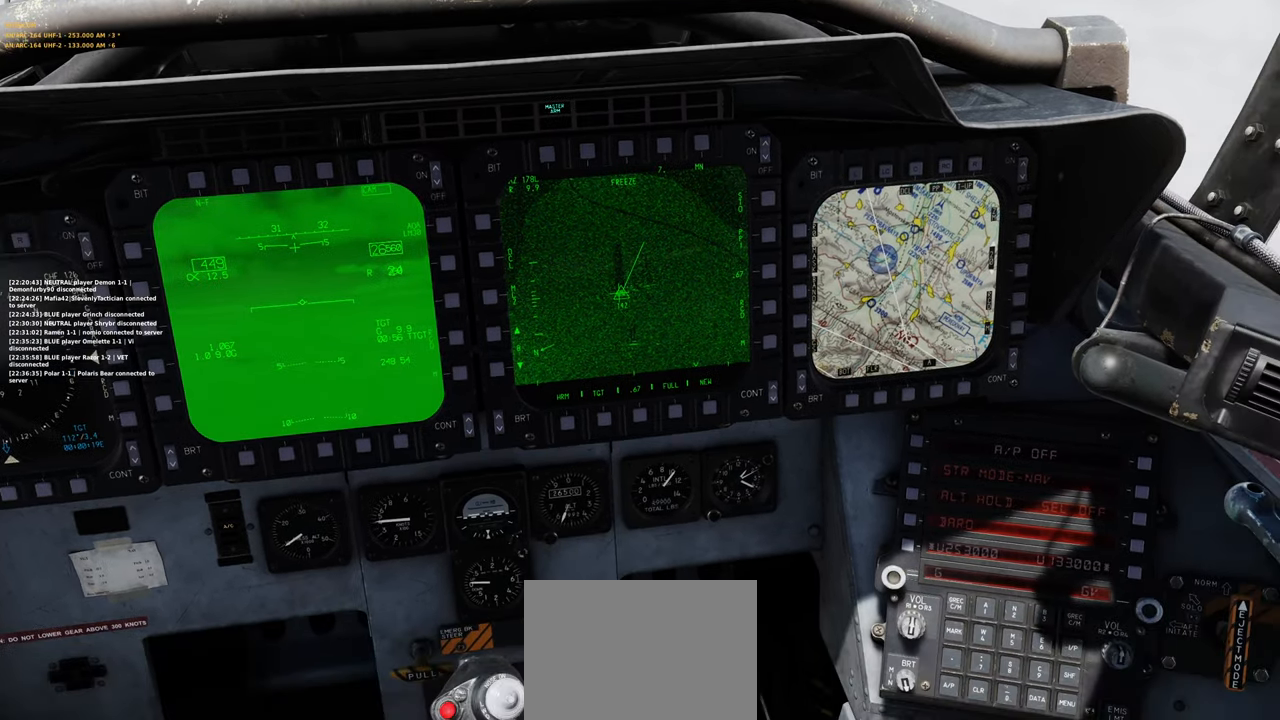
{"buttons": [], "left_stick": "center", "right_stick": "down-right", "events": [[50, "R3", "down"], [150, "R3", "up"], [200, "R1", "up"], [217, "right_stick", "down-right"]]}
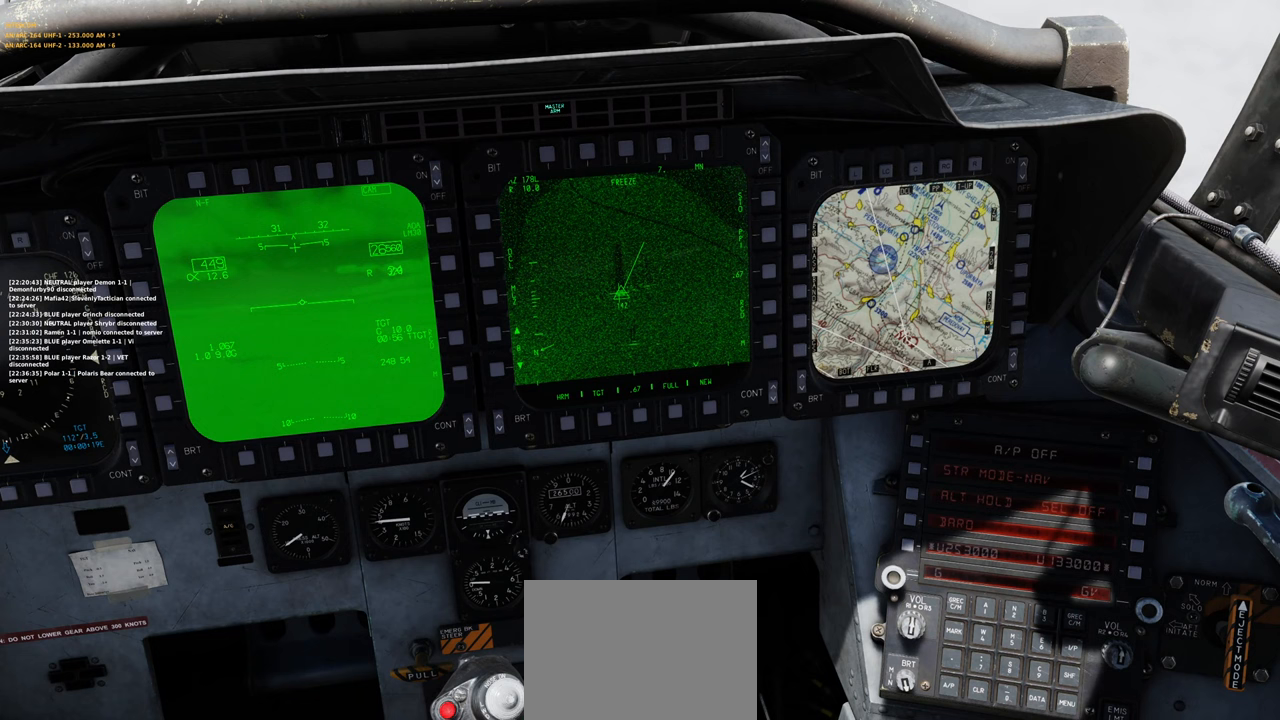
{"buttons": [], "left_stick": "center", "right_stick": "right", "events": [[83, "right_stick", "right"]]}
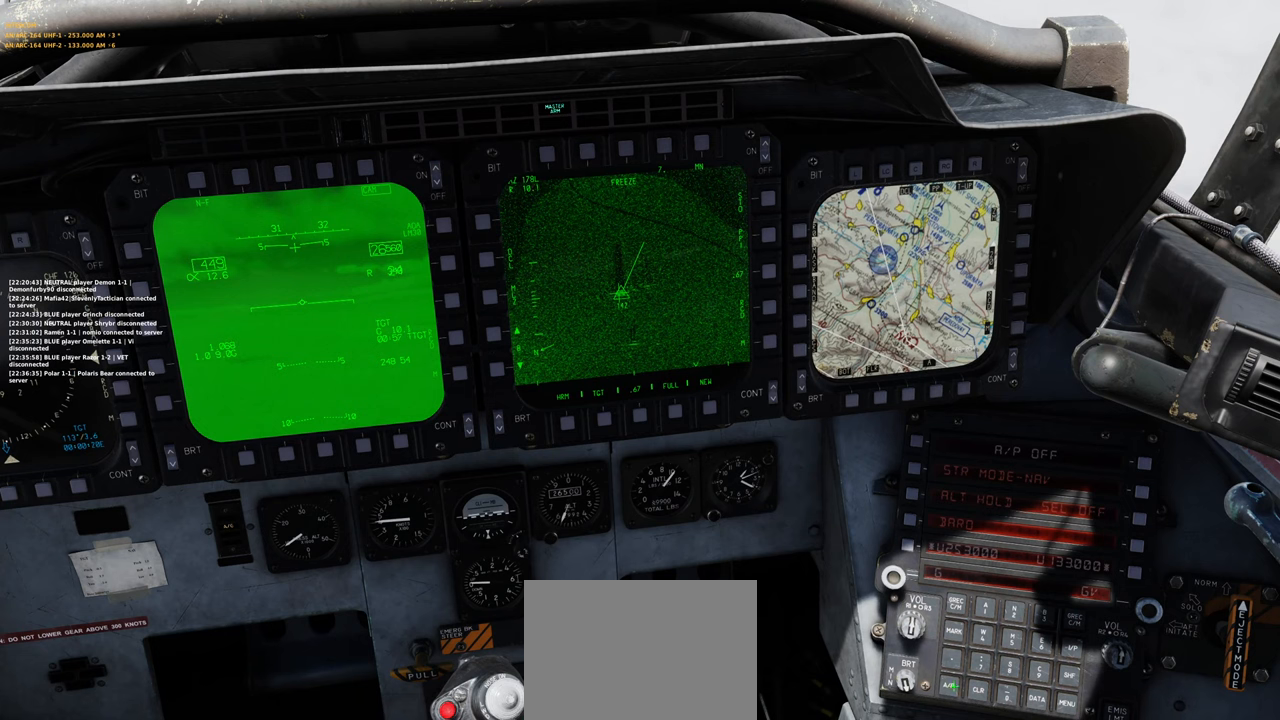
{"buttons": ["R1"], "left_stick": "center", "right_stick": "center", "events": [[117, "right_stick", "center"], [217, "right_stick", "left"], [333, "right_stick", "center"], [500, "R1", "down"]]}
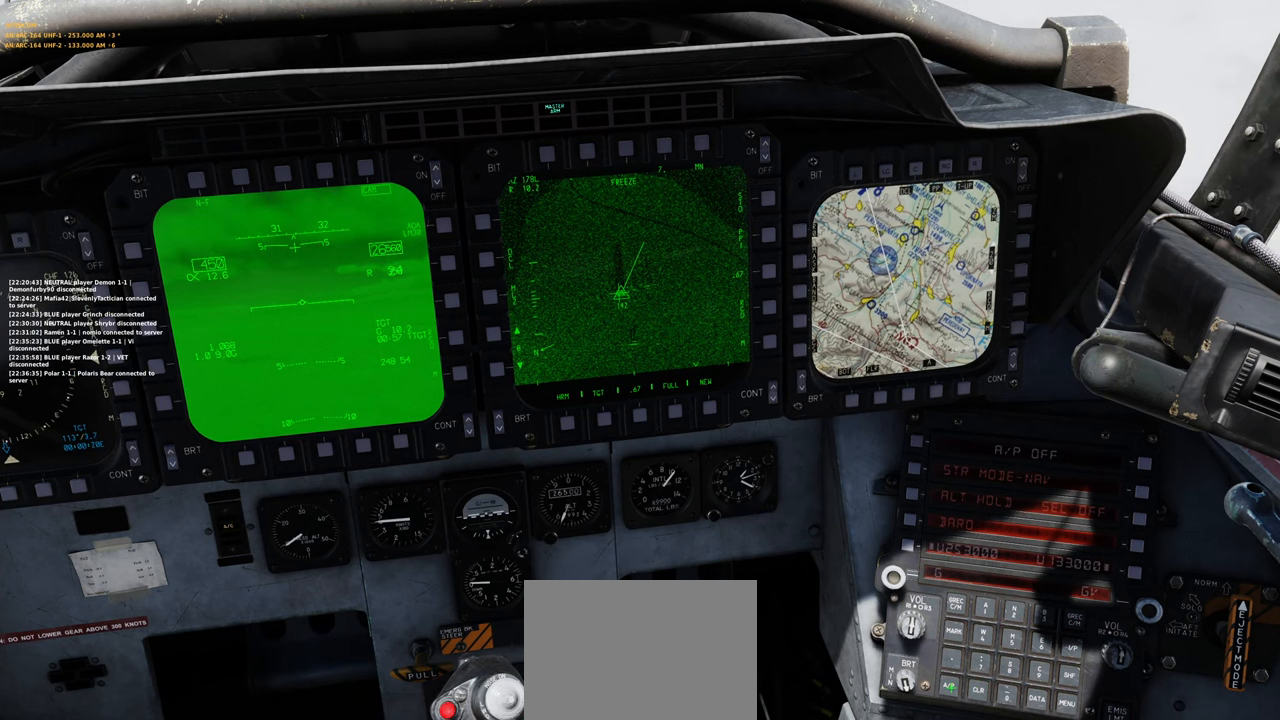
{"buttons": [], "left_stick": "center", "right_stick": "up", "events": [[83, "R1", "up"], [217, "right_stick", "up"]]}
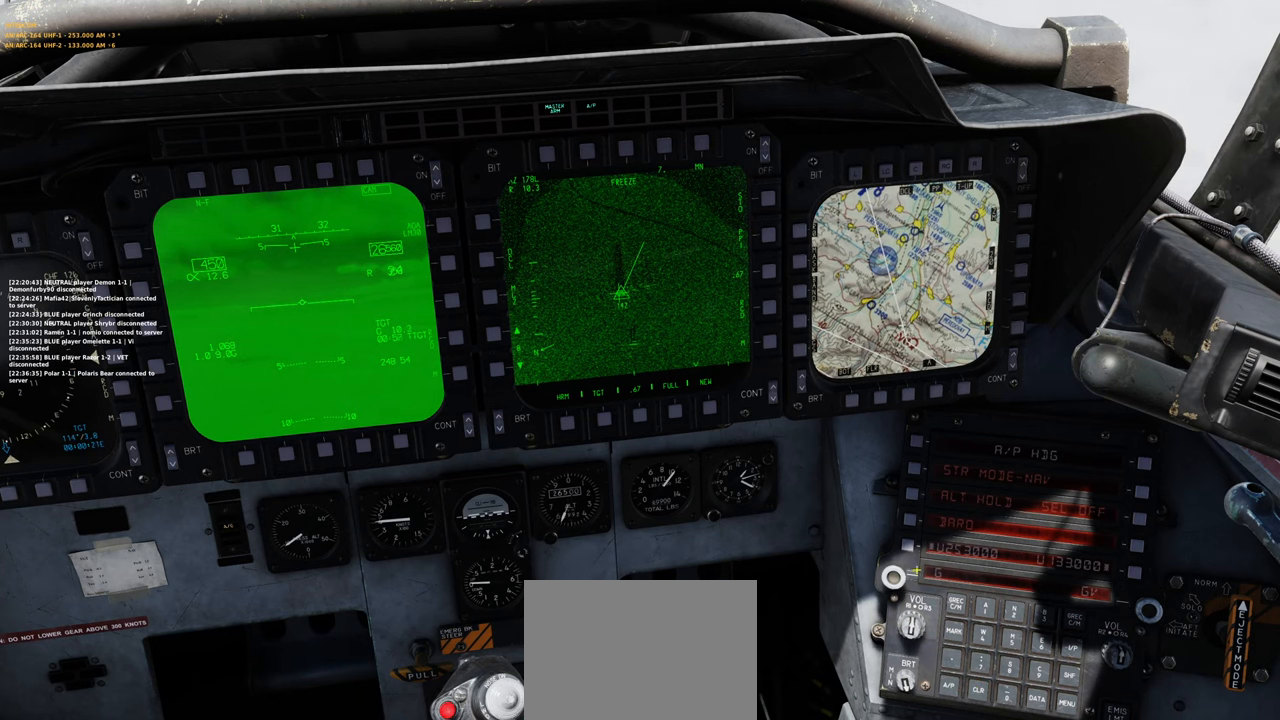
{"buttons": [], "left_stick": "center", "right_stick": "up-left", "events": [[167, "right_stick", "center"], [383, "right_stick", "up-left"]]}
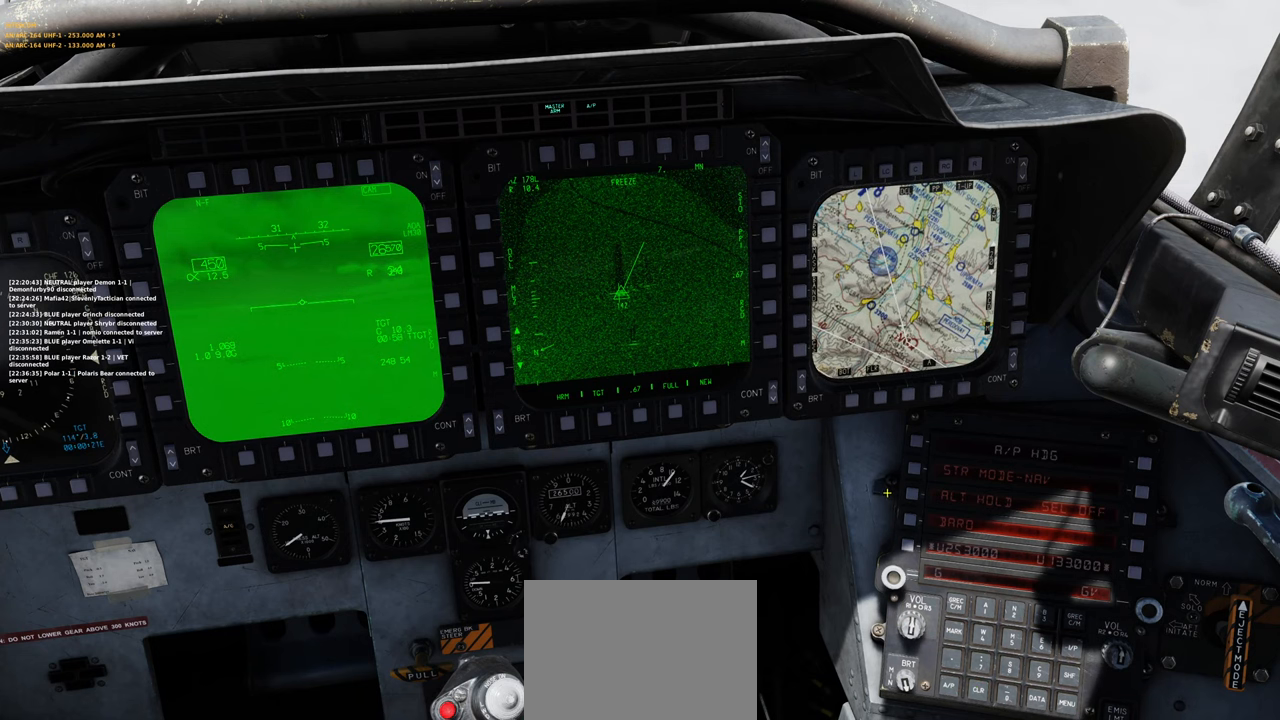
{"buttons": [], "left_stick": "center", "right_stick": "up-left", "events": [[117, "right_stick", "center"], [217, "right_stick", "up-left"]]}
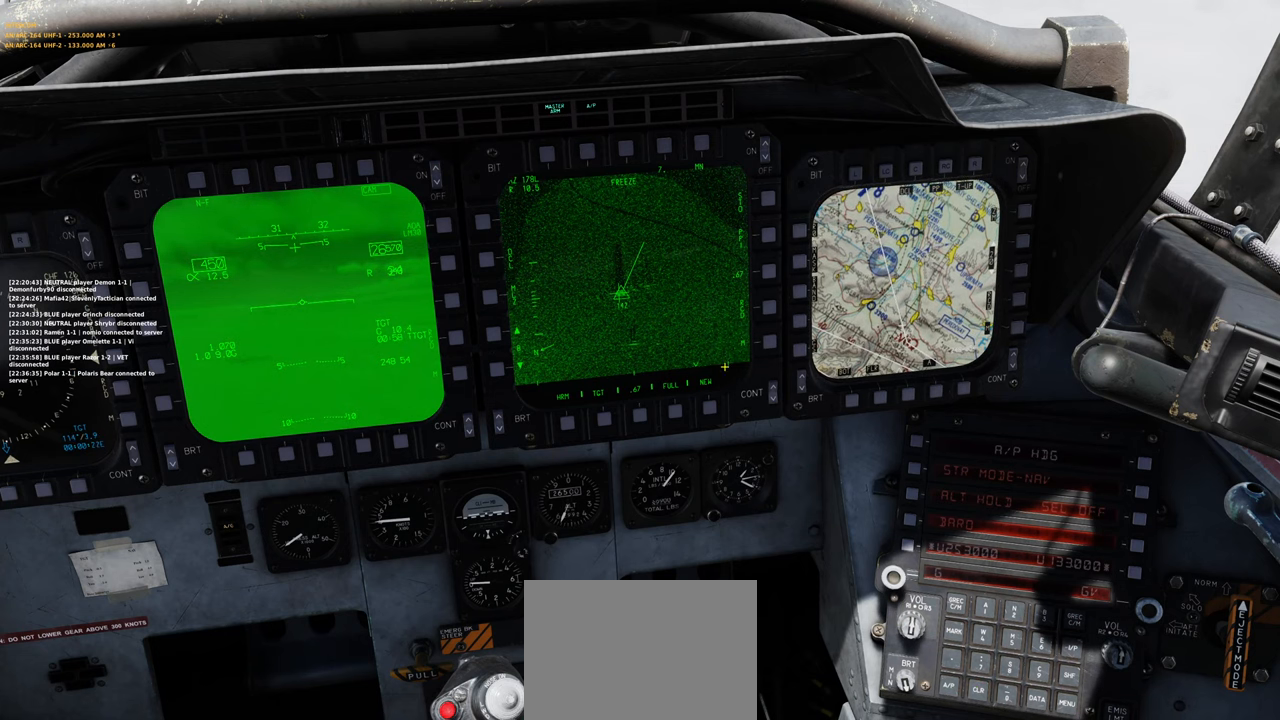
{"buttons": [], "left_stick": "center", "right_stick": "center", "events": [[183, "R1", "down"], [183, "right_stick", "center"], [283, "R3", "down"], [367, "R3", "up"], [417, "R1", "up"]]}
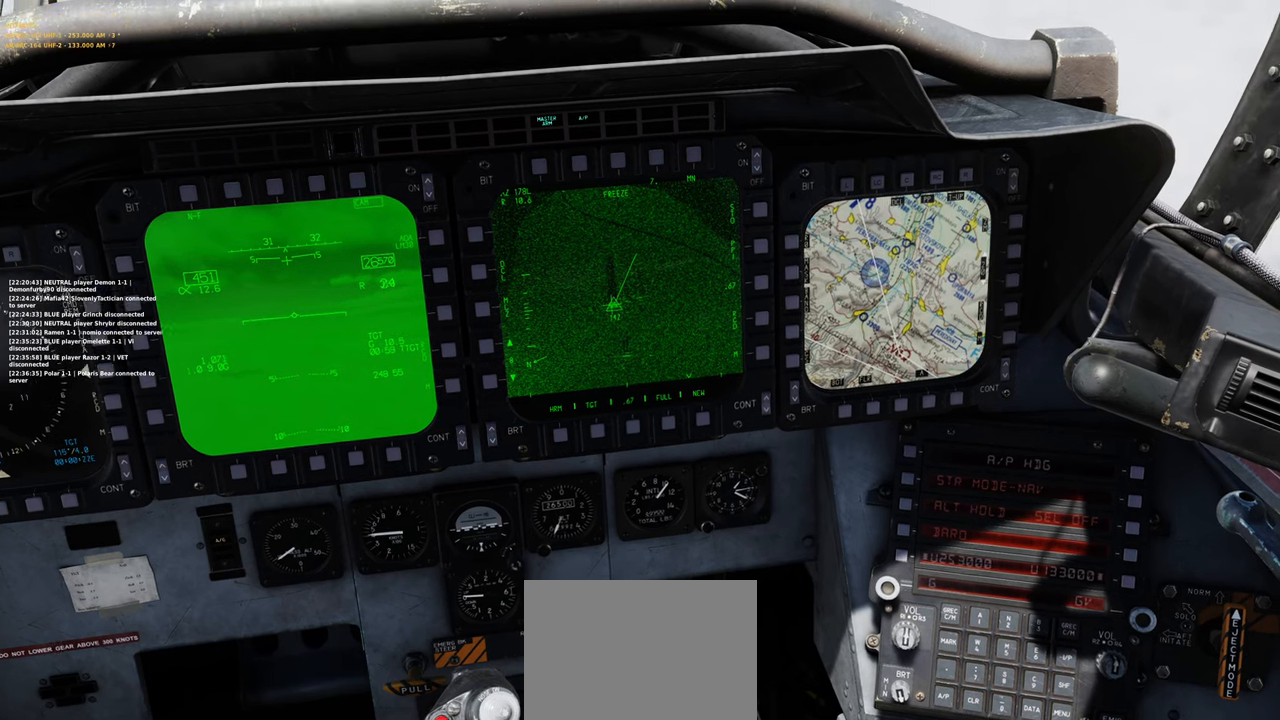
{"buttons": [], "left_stick": "center", "right_stick": "center", "events": []}
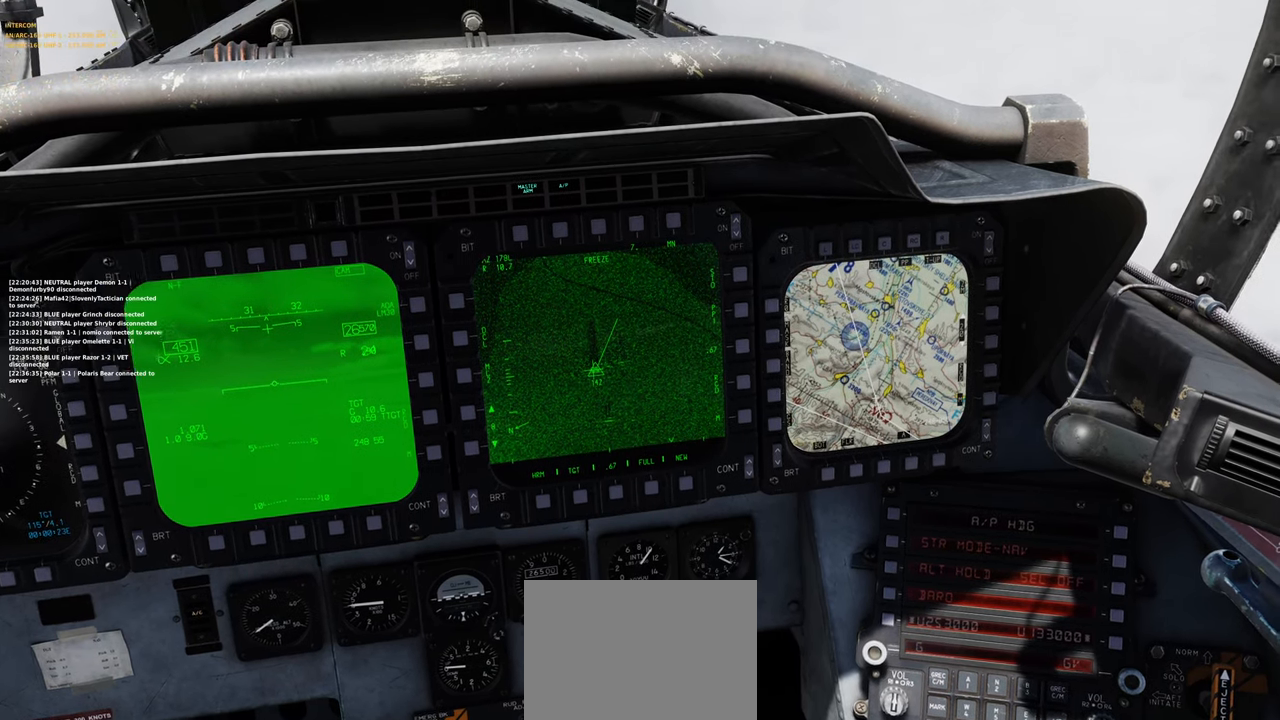
{"buttons": ["L1", "R2"], "left_stick": "center", "right_stick": "center", "events": [[50, "L1", "down"], [250, "R2", "down"]]}
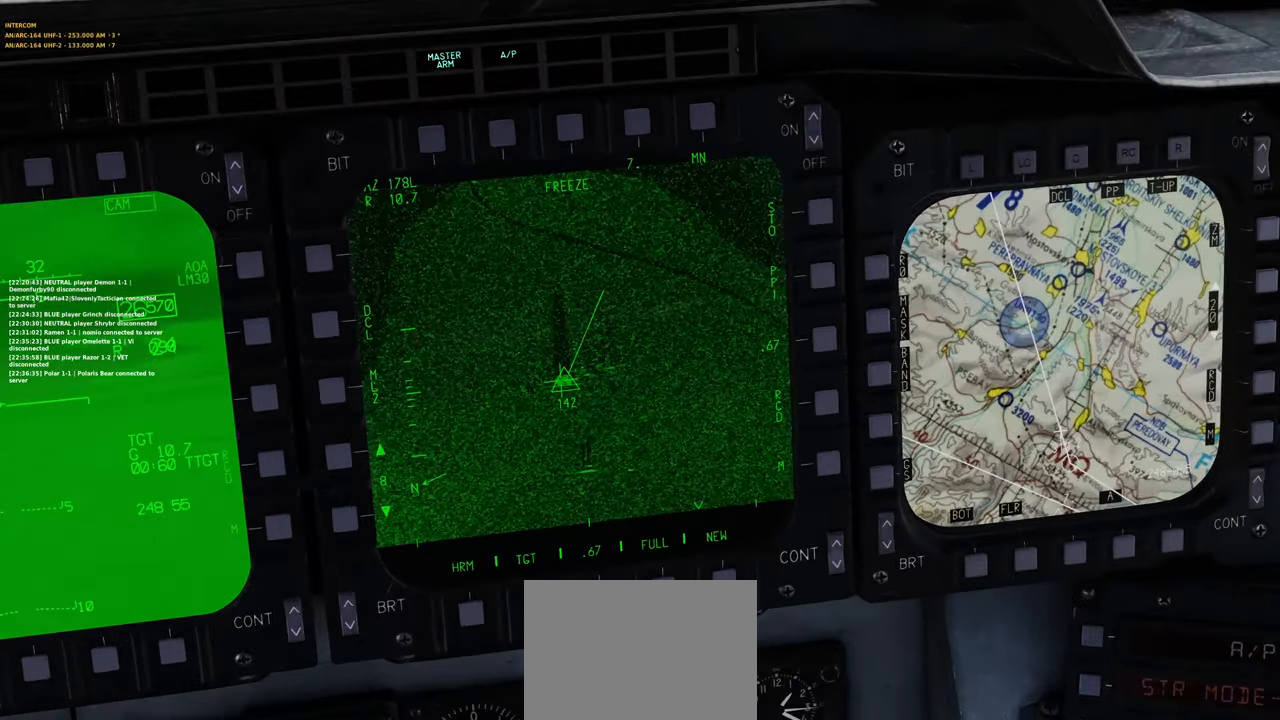
{"buttons": [], "left_stick": "center", "right_stick": "center", "events": [[67, "R2", "up"], [267, "L1", "up"]]}
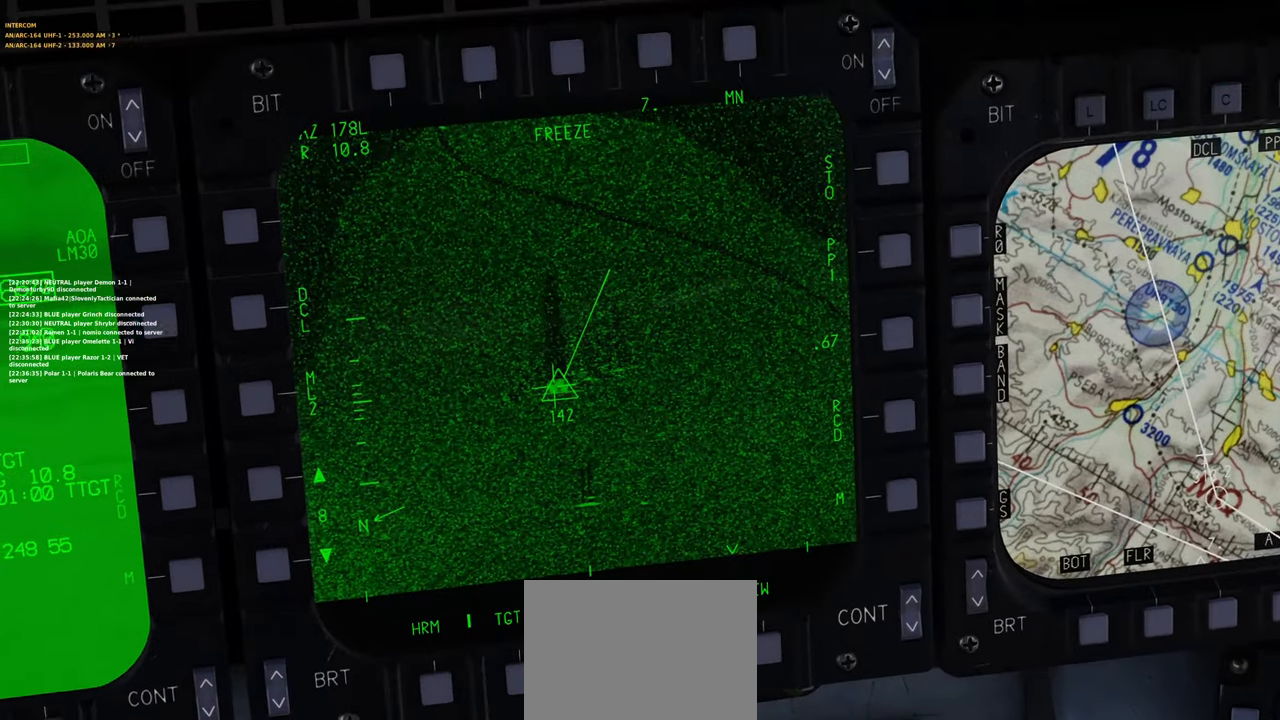
{"buttons": [], "left_stick": "center", "right_stick": "center", "events": []}
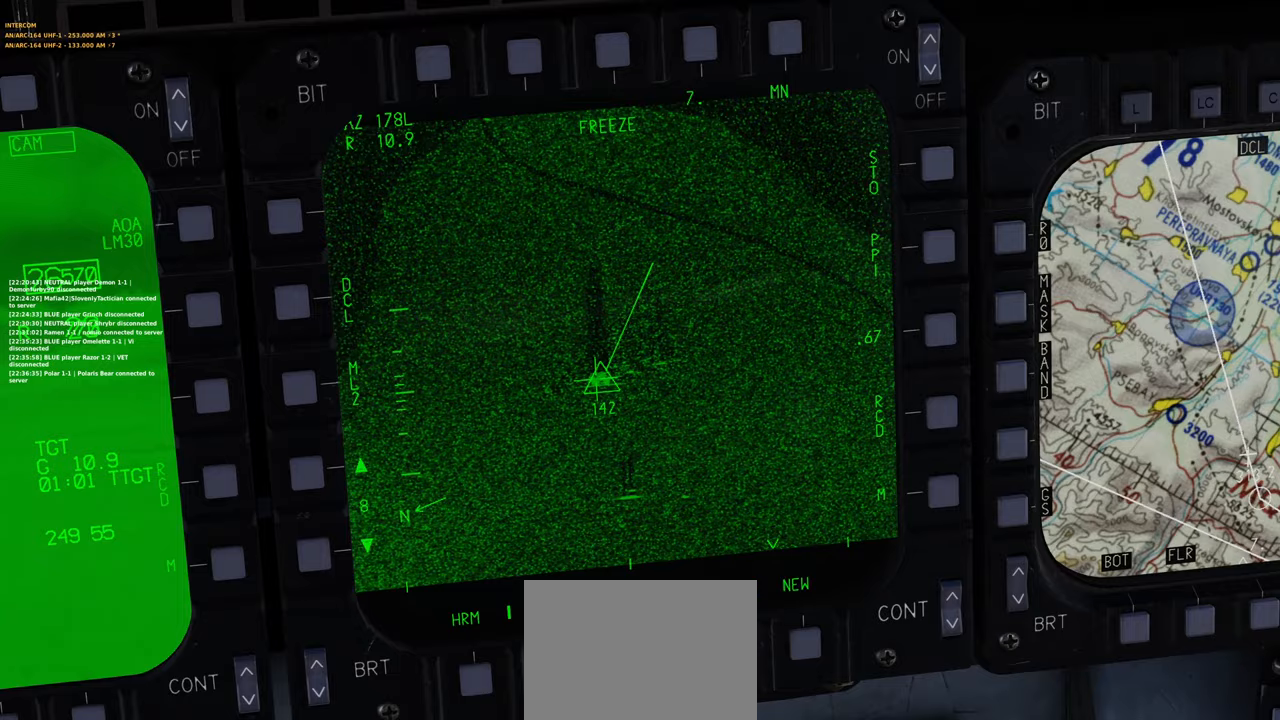
{"buttons": [], "left_stick": "center", "right_stick": "center", "events": []}
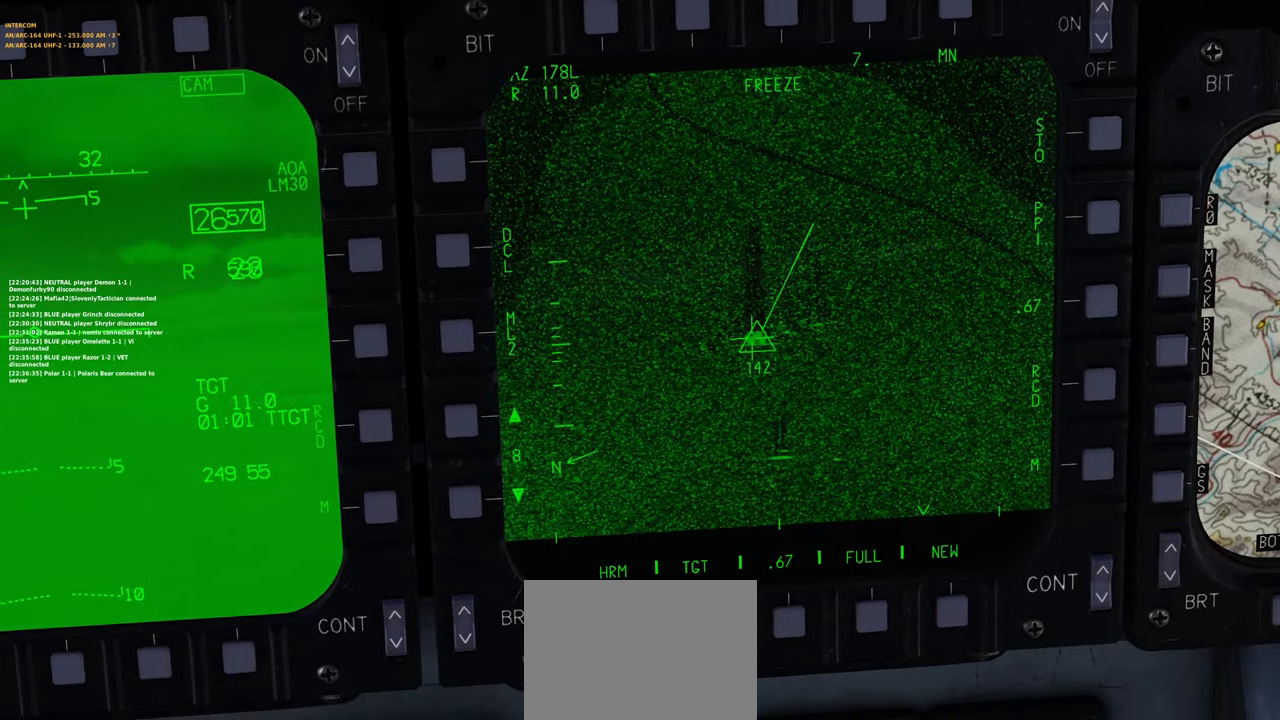
{"buttons": [], "left_stick": "center", "right_stick": "center", "events": []}
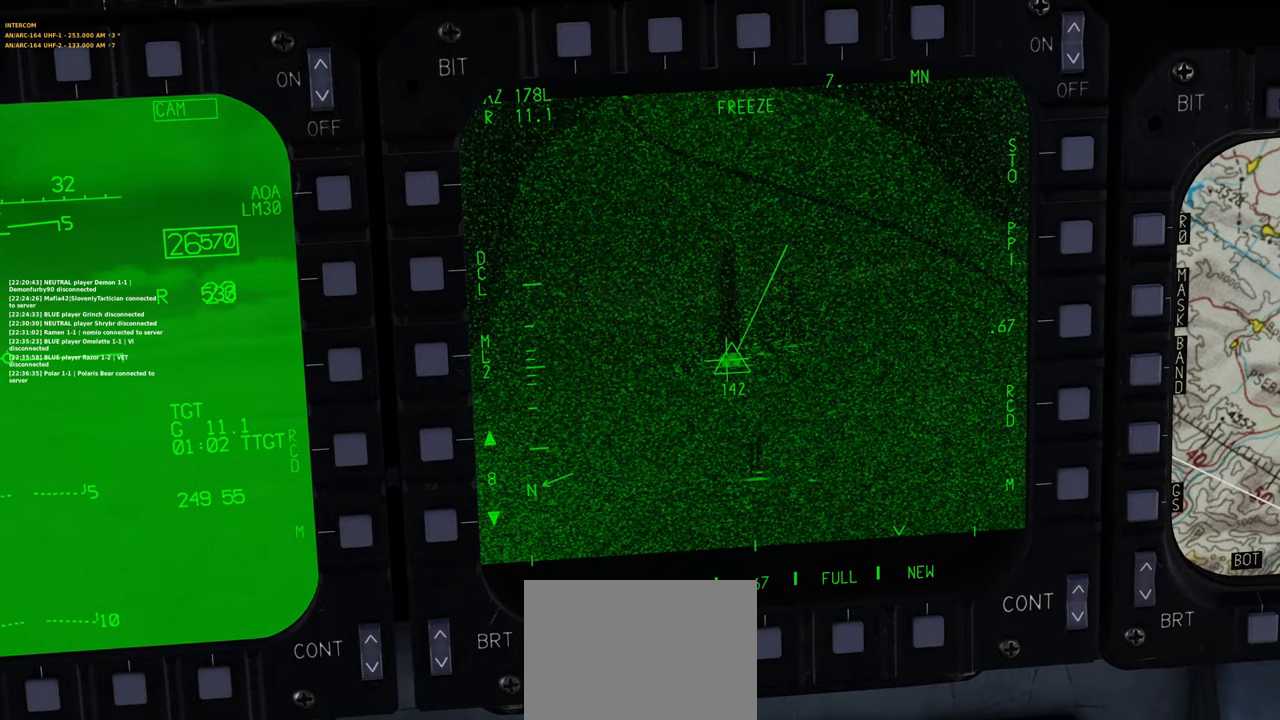
{"buttons": [], "left_stick": "center", "right_stick": "center", "events": []}
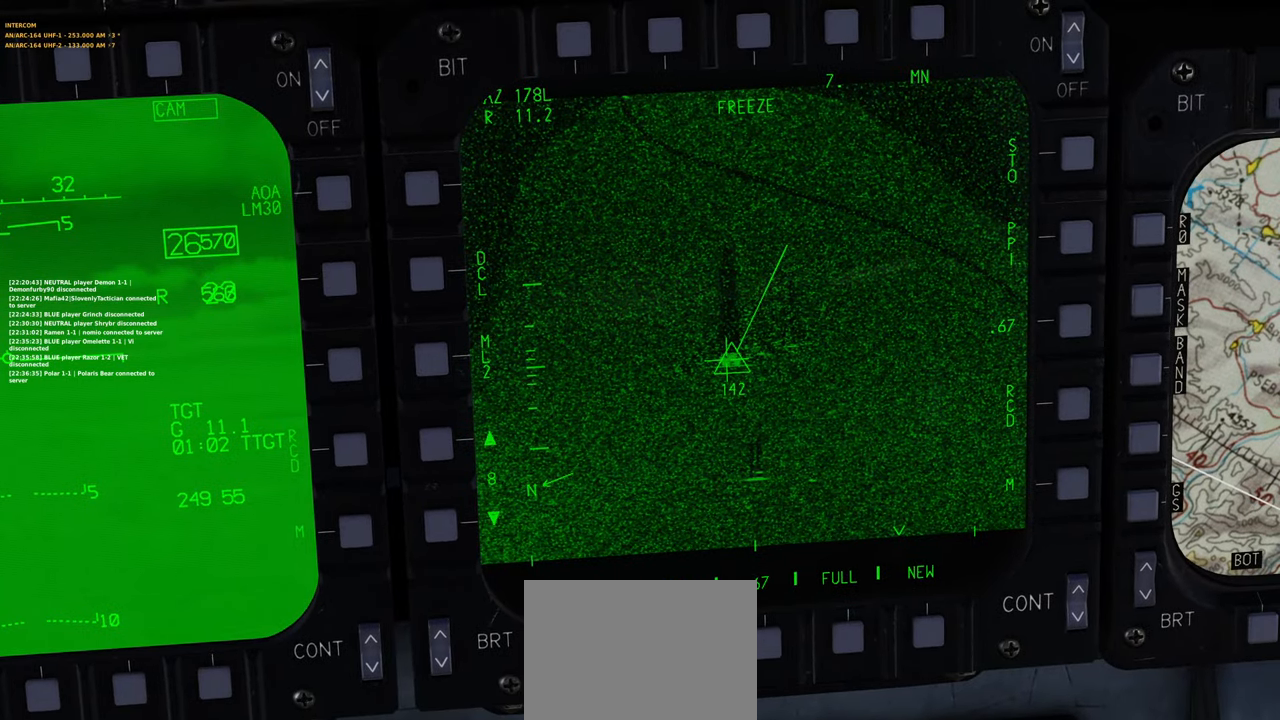
{"buttons": [], "left_stick": "center", "right_stick": "center", "events": []}
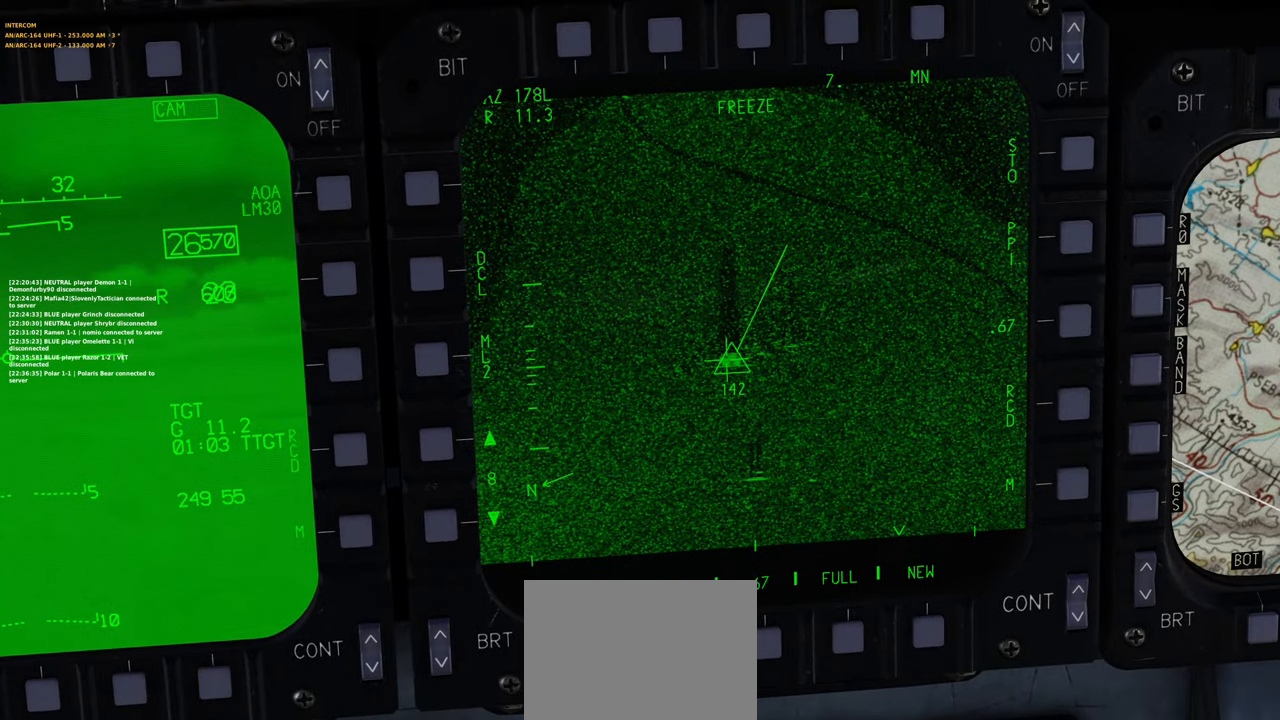
{"buttons": [], "left_stick": "center", "right_stick": "center", "events": []}
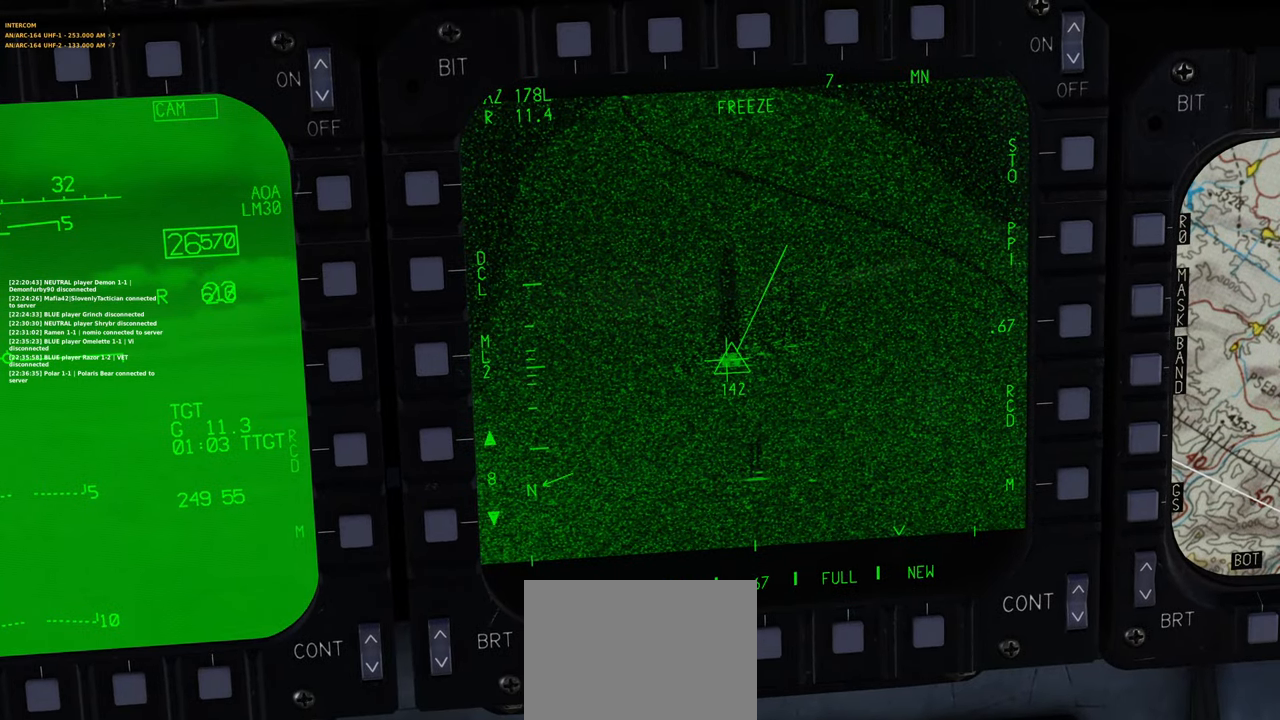
{"buttons": [], "left_stick": "center", "right_stick": "center", "events": []}
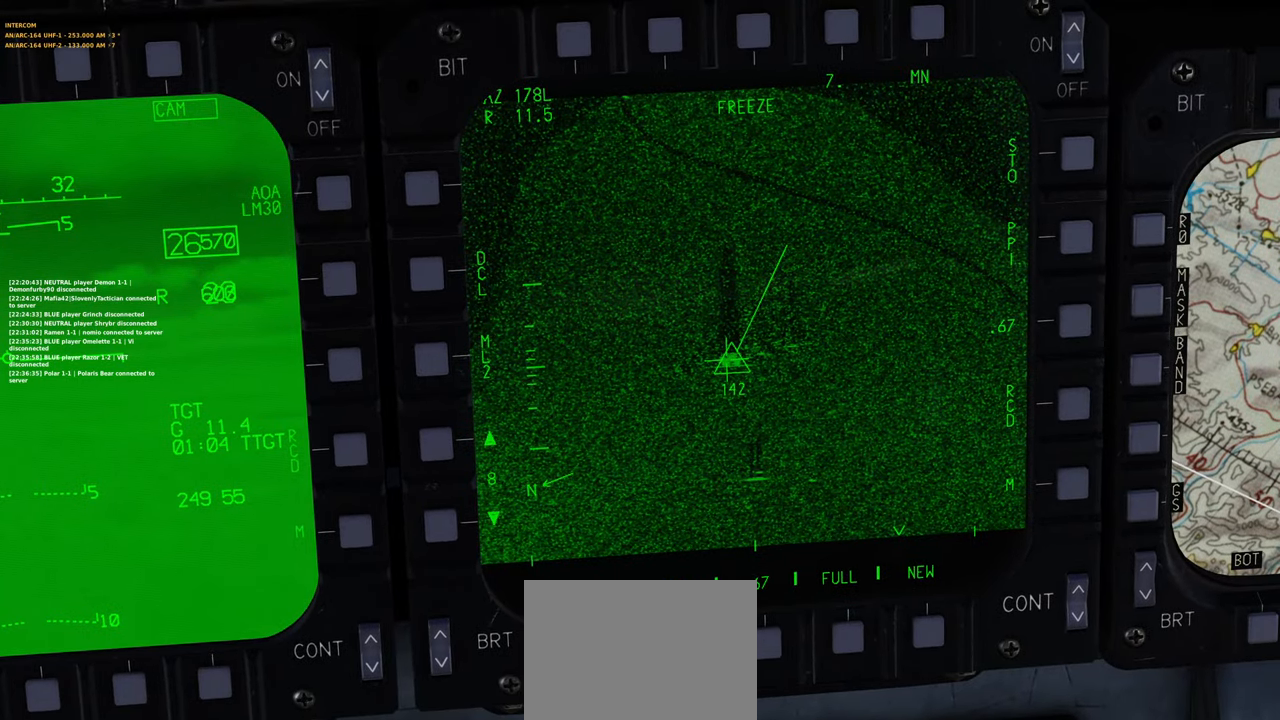
{"buttons": [], "left_stick": "center", "right_stick": "center", "events": []}
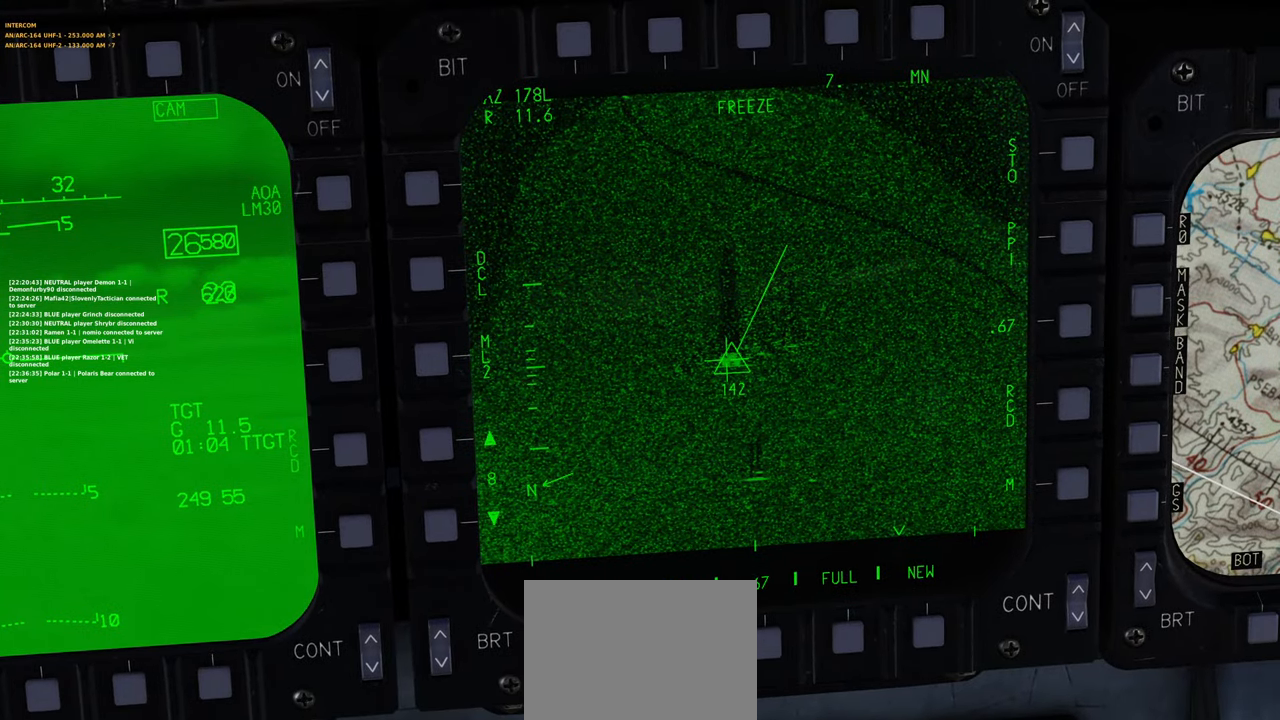
{"buttons": ["L1"], "left_stick": "center", "right_stick": "center", "events": [[133, "L1", "down"]]}
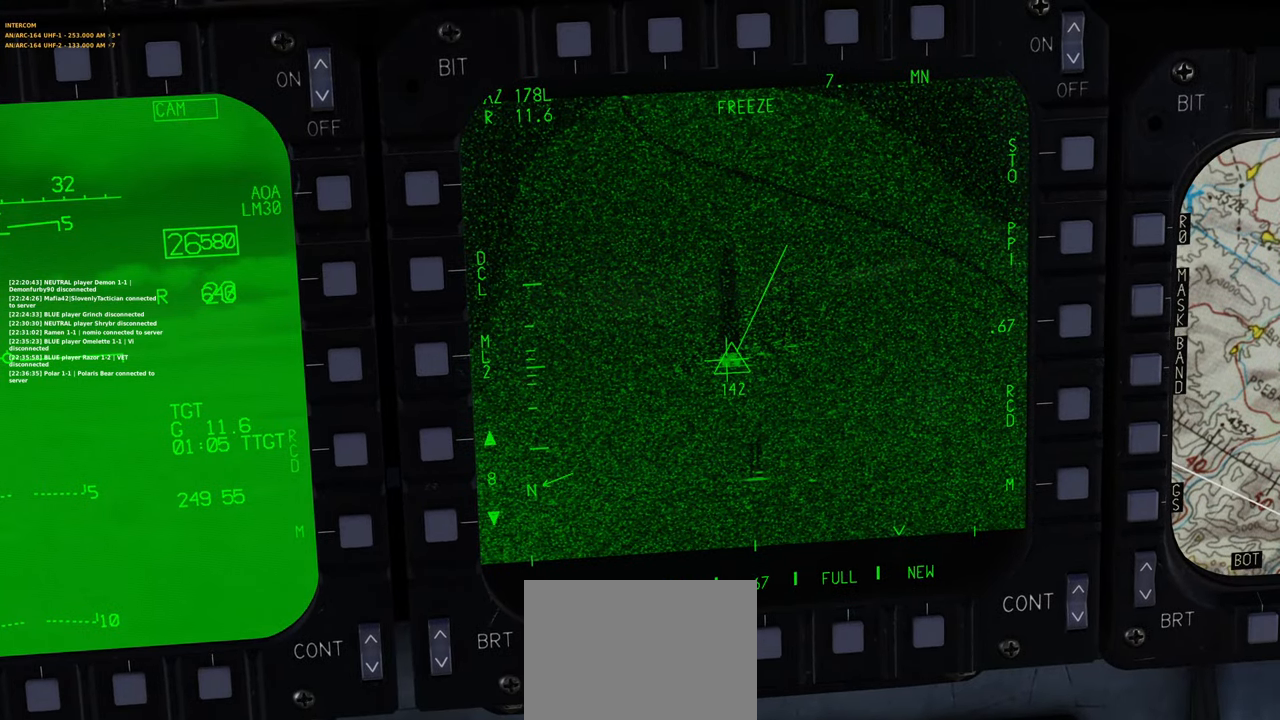
{"buttons": ["L1"], "left_stick": "center", "right_stick": "left", "events": [[33, "right_stick", "up"], [133, "right_stick", "left"], [217, "right_stick", "down"], [300, "right_stick", "right"], [367, "right_stick", "up"], [483, "right_stick", "left"]]}
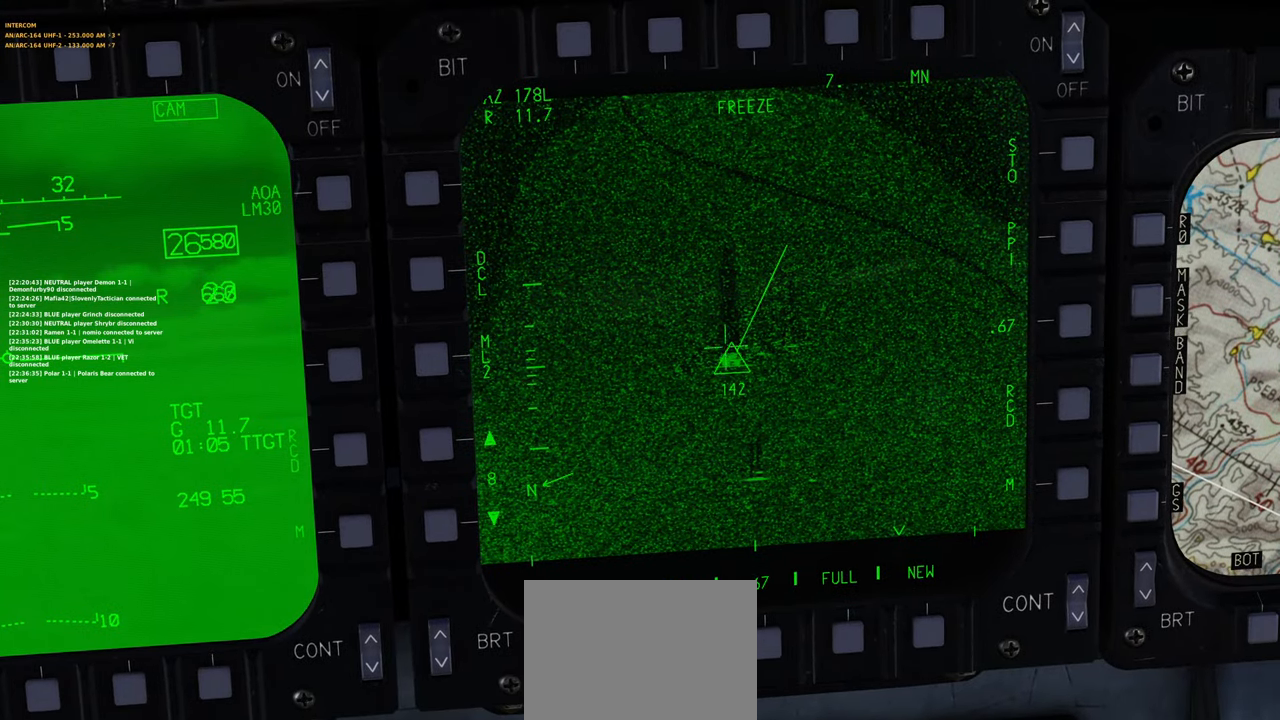
{"buttons": ["L1"], "left_stick": "center", "right_stick": "down-right", "events": [[83, "right_stick", "down"], [167, "right_stick", "right"], [250, "right_stick", "up"], [350, "right_stick", "down-left"], [467, "right_stick", "down-right"]]}
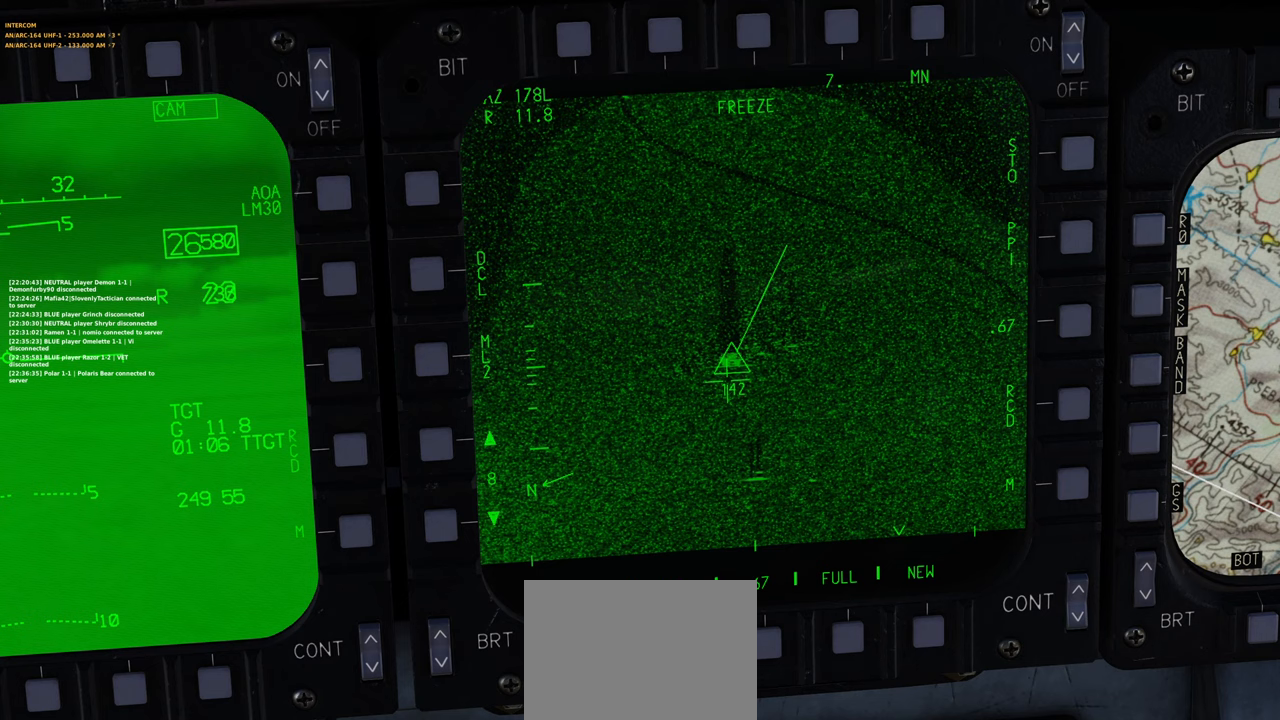
{"buttons": ["L1"], "left_stick": "center", "right_stick": "center", "events": [[33, "right_stick", "up-right"], [117, "right_stick", "up-left"], [183, "right_stick", "center"]]}